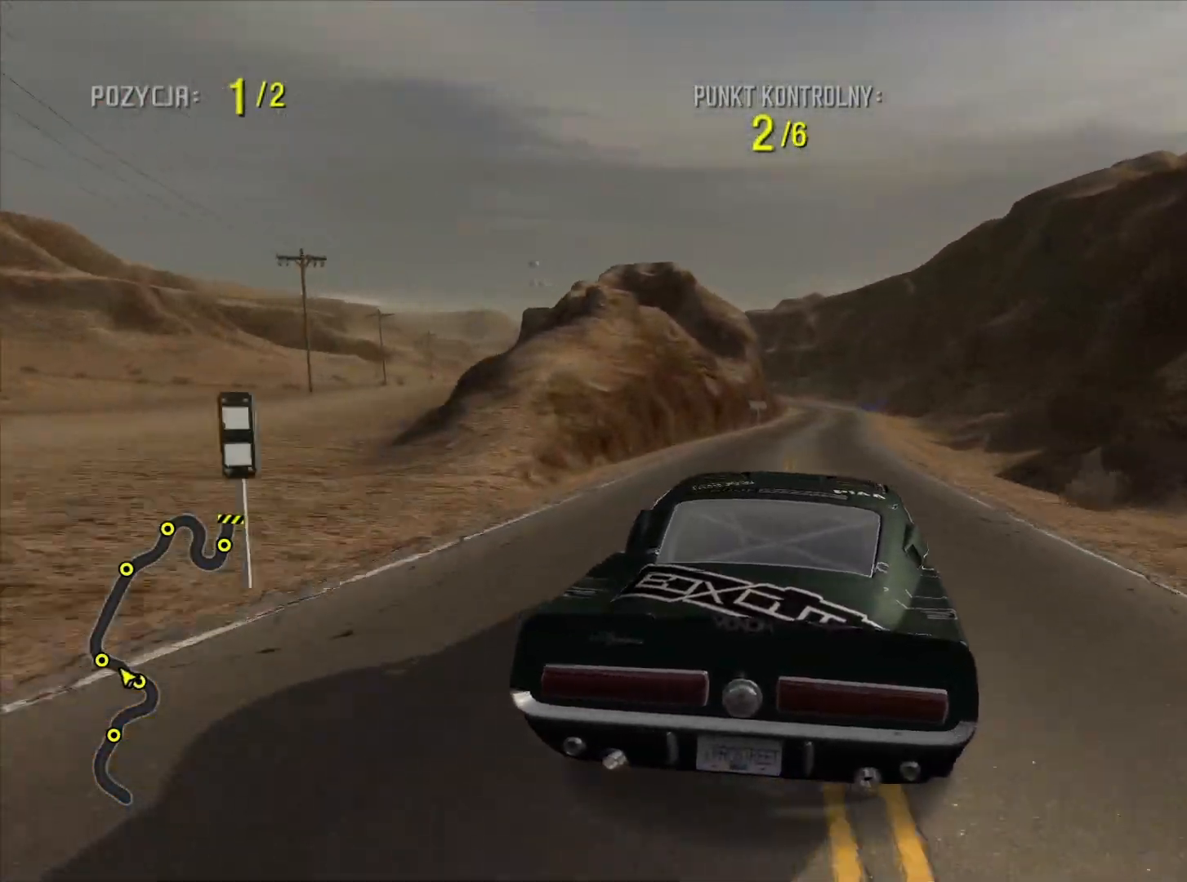
Gameplay with a controller (PlayStation layout); each line is a JSON object with the inputs held at the frame after it. "events" lists button and stick changes between this image and that frame as [ms after this image, input, new state], when the widget could be followed in between. Not read: L3 R3.
{"buttons": ["R2"], "left_stick": "center", "right_stick": "center", "events": [[167, "left_stick", "center"]]}
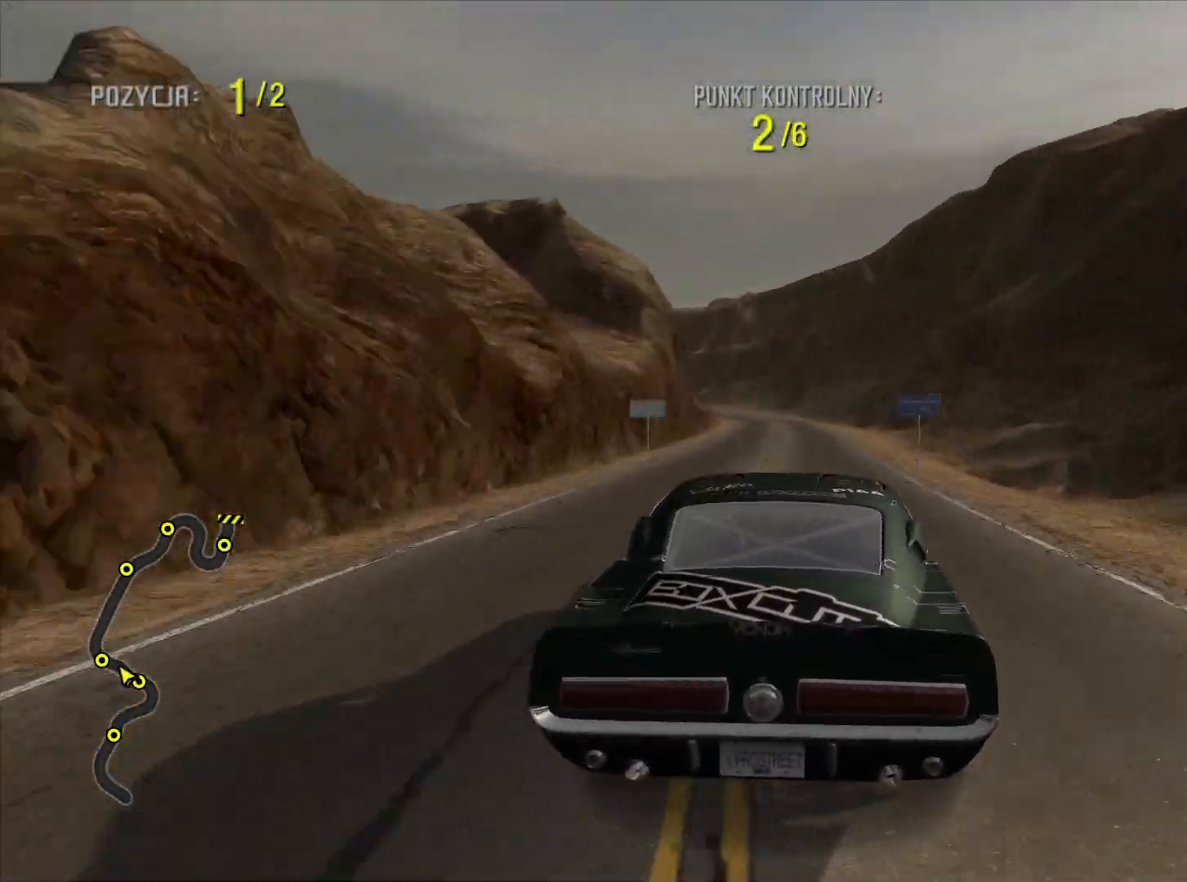
{"buttons": ["R2"], "left_stick": "left", "right_stick": "center", "events": [[150, "left_stick", "left"], [433, "left_stick", "center"], [483, "left_stick", "left"]]}
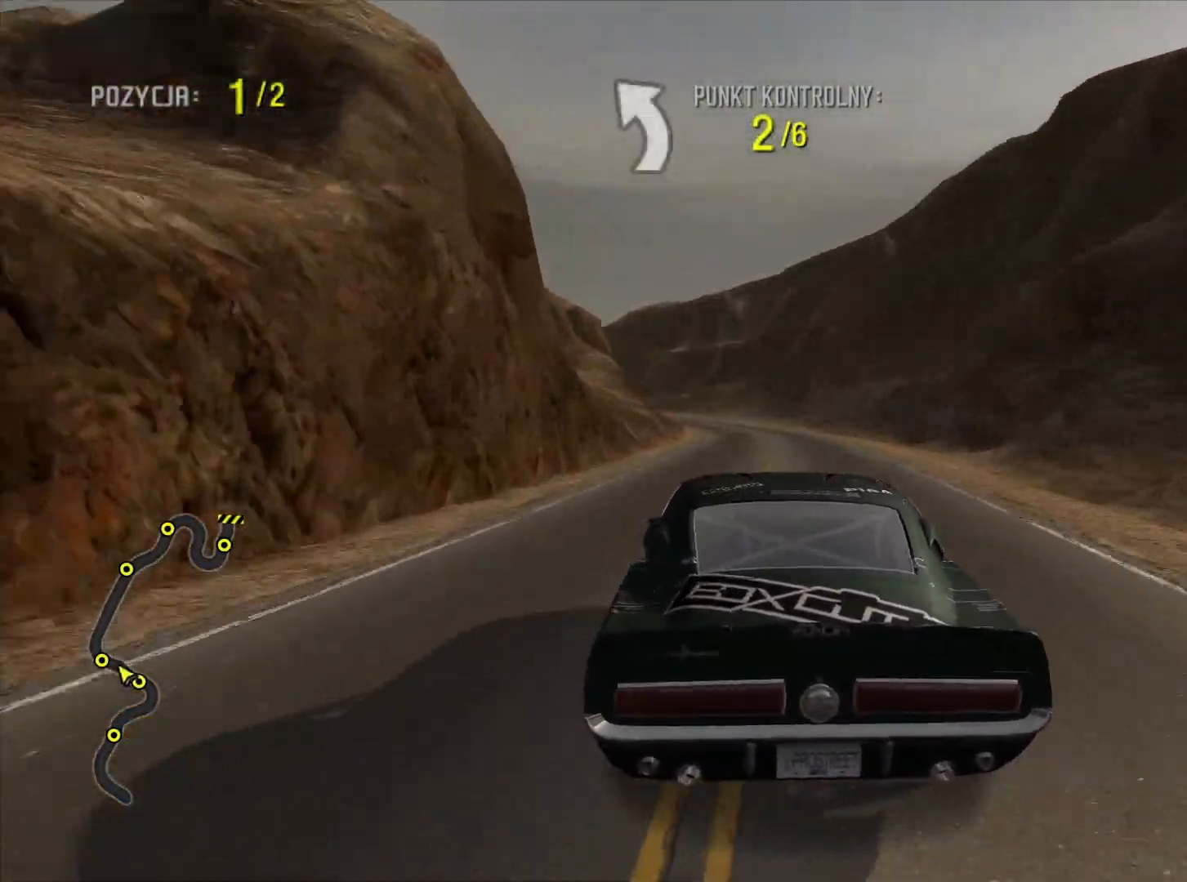
{"buttons": ["R2"], "left_stick": "center", "right_stick": "center", "events": [[117, "left_stick", "center"], [233, "left_stick", "left"], [333, "left_stick", "center"]]}
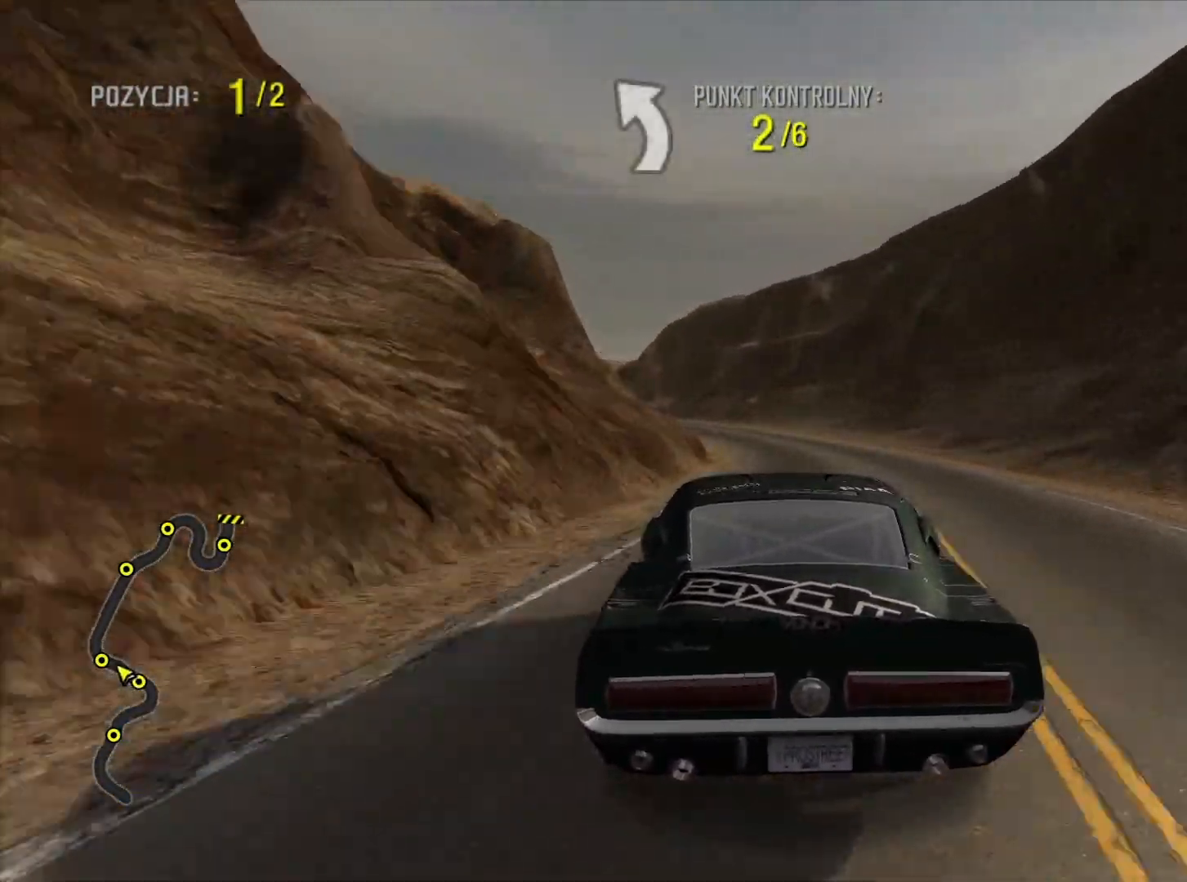
{"buttons": ["R2"], "left_stick": "left", "right_stick": "center", "events": [[117, "left_stick", "left"]]}
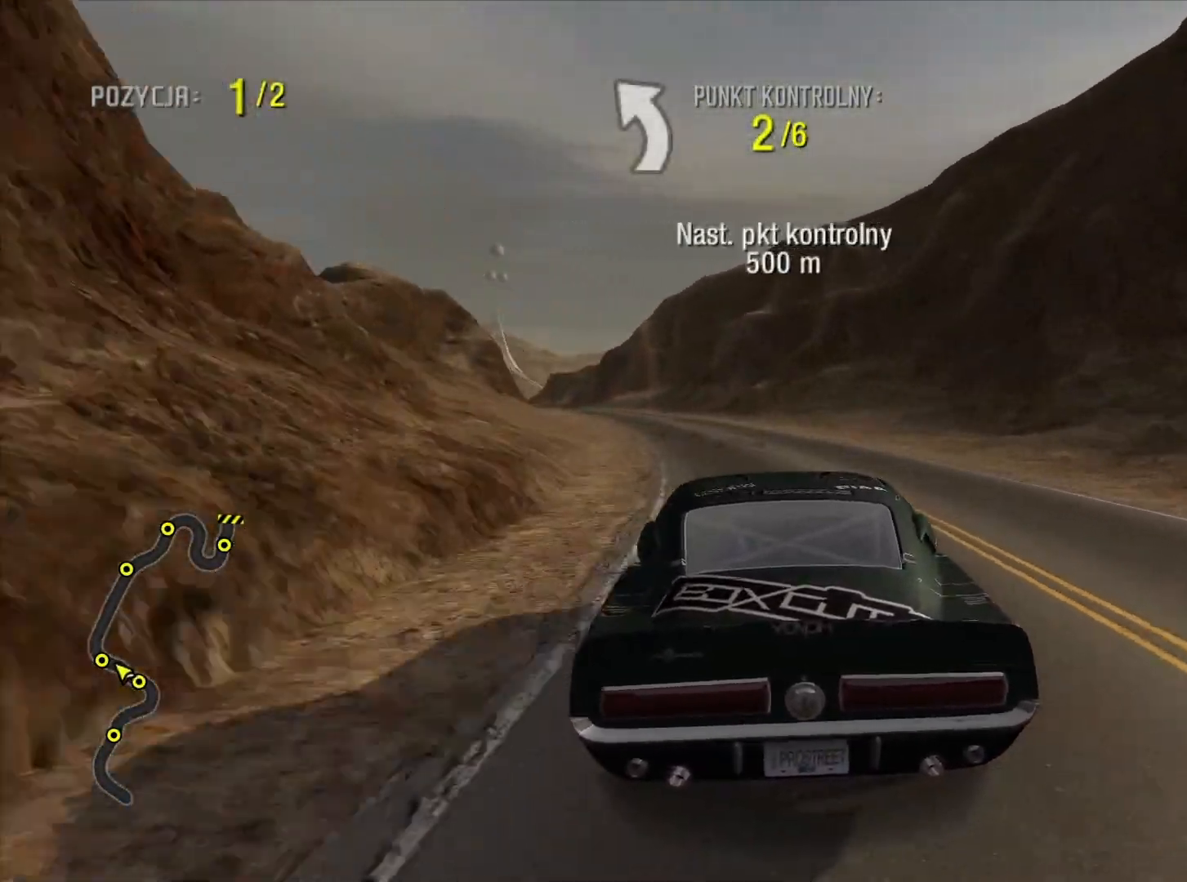
{"buttons": ["R2"], "left_stick": "left", "right_stick": "center", "events": []}
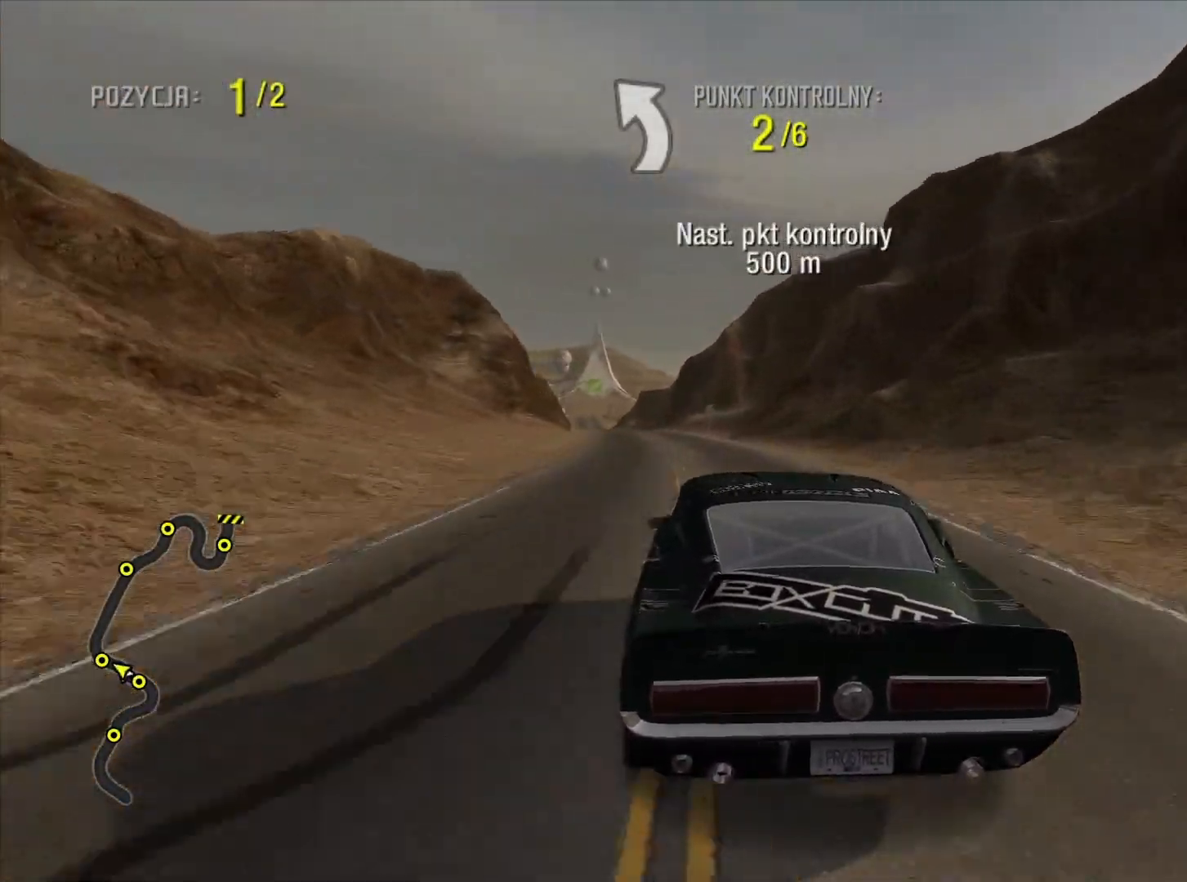
{"buttons": ["R2"], "left_stick": "left", "right_stick": "center", "events": [[200, "R2", "up"], [283, "R2", "down"]]}
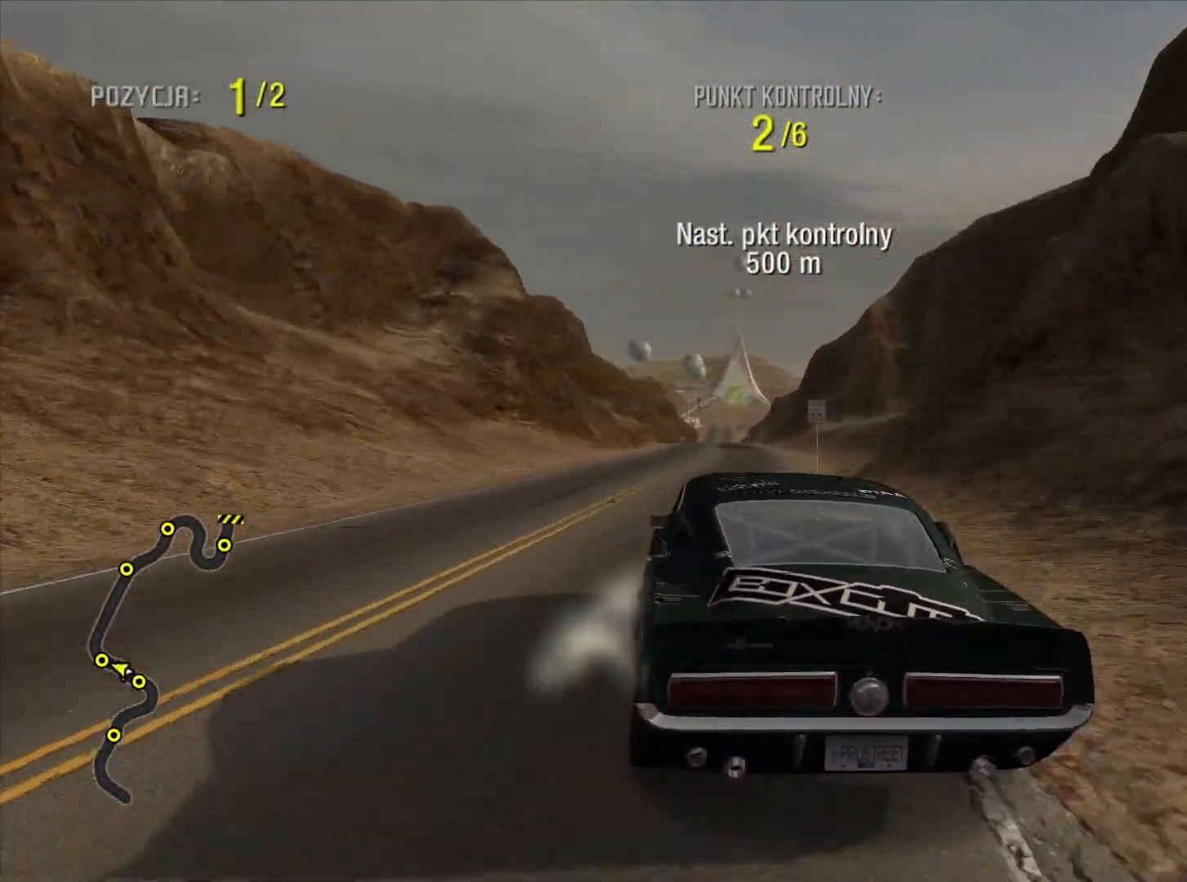
{"buttons": ["R2"], "left_stick": "center", "right_stick": "center", "events": [[100, "left_stick", "center"], [200, "left_stick", "right"], [467, "left_stick", "center"]]}
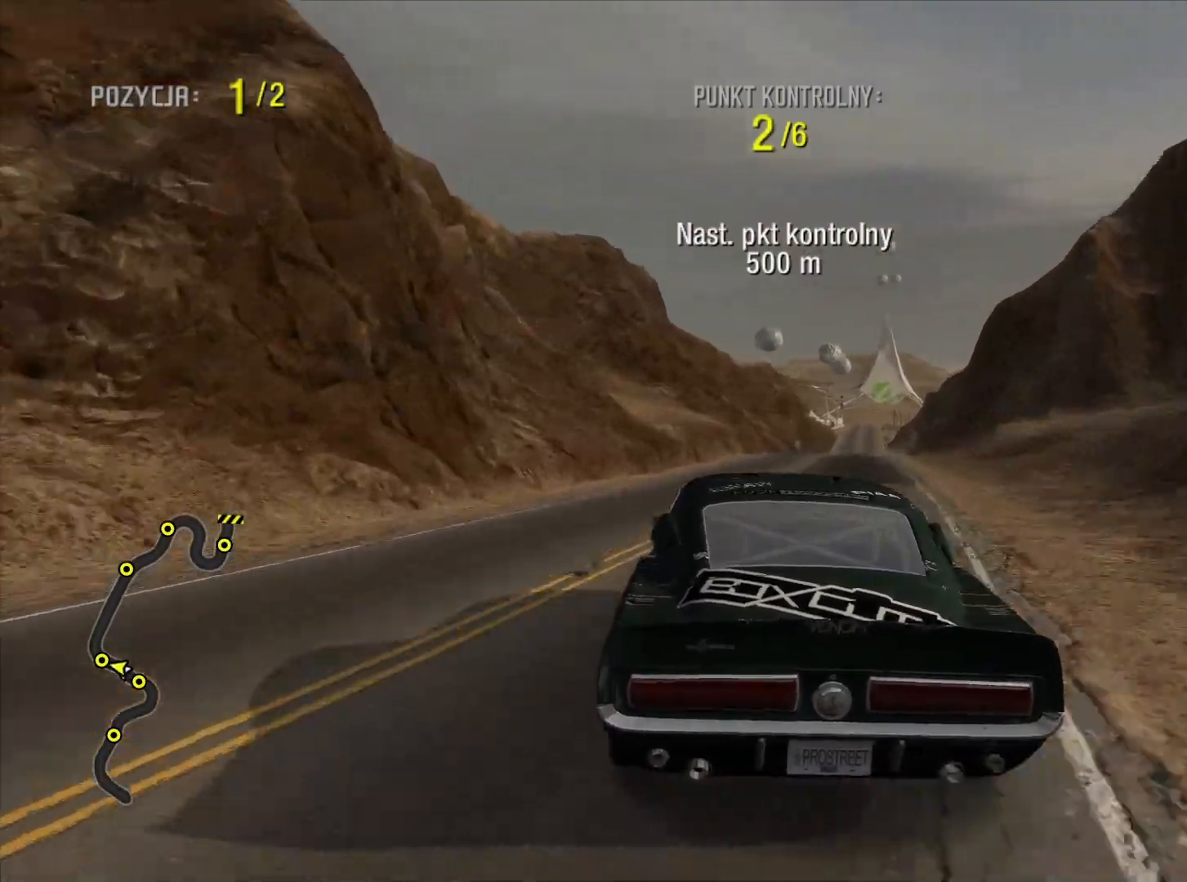
{"buttons": ["R2"], "left_stick": "center", "right_stick": "center", "events": [[300, "left_stick", "right"], [433, "left_stick", "center"]]}
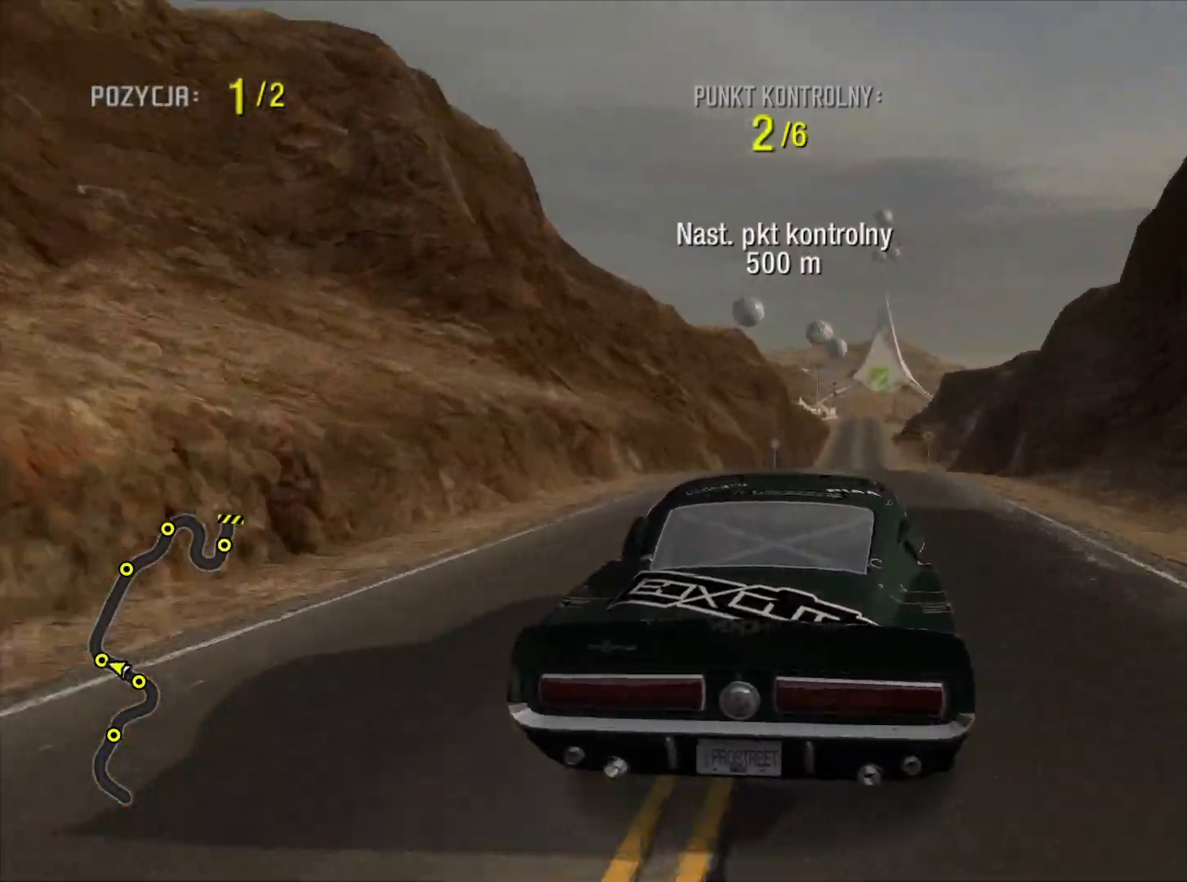
{"buttons": ["R2"], "left_stick": "center", "right_stick": "center", "events": []}
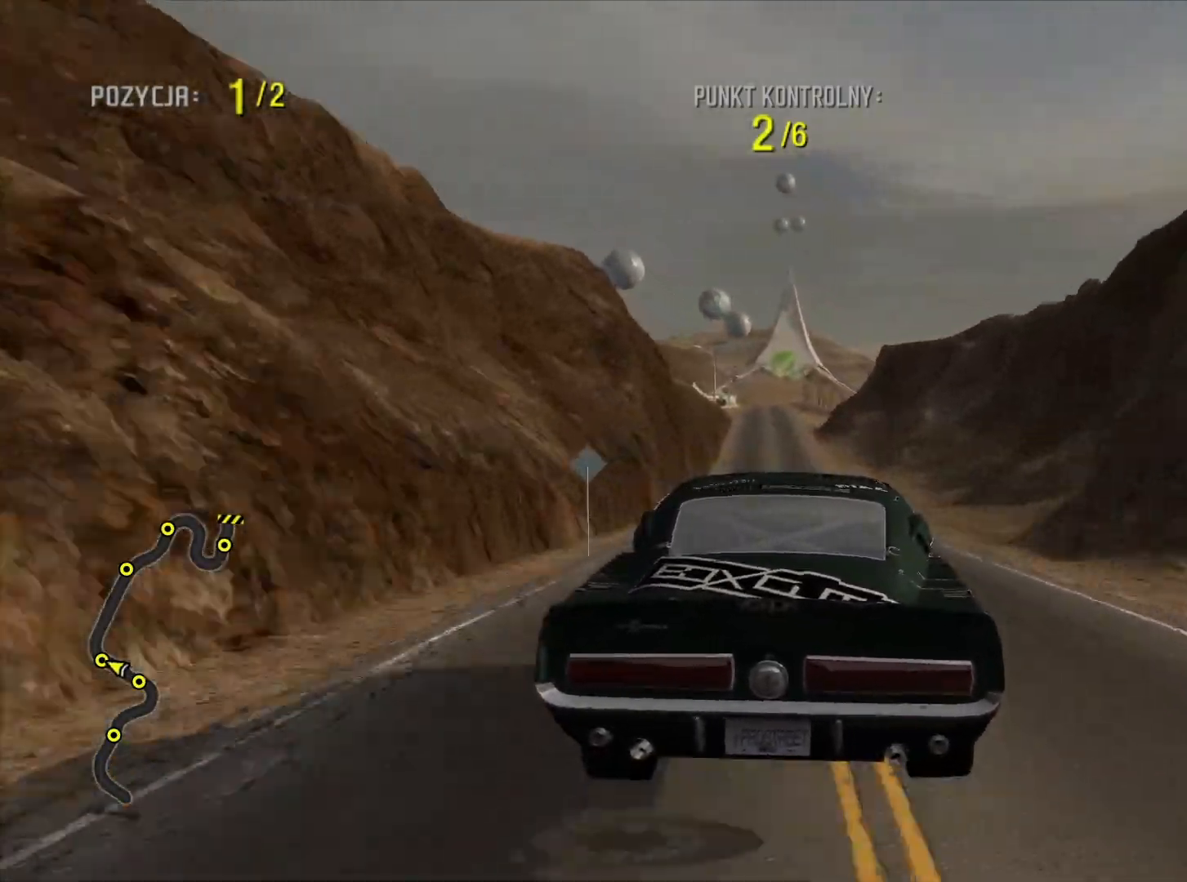
{"buttons": [], "left_stick": "center", "right_stick": "center", "events": [[83, "R2", "up"]]}
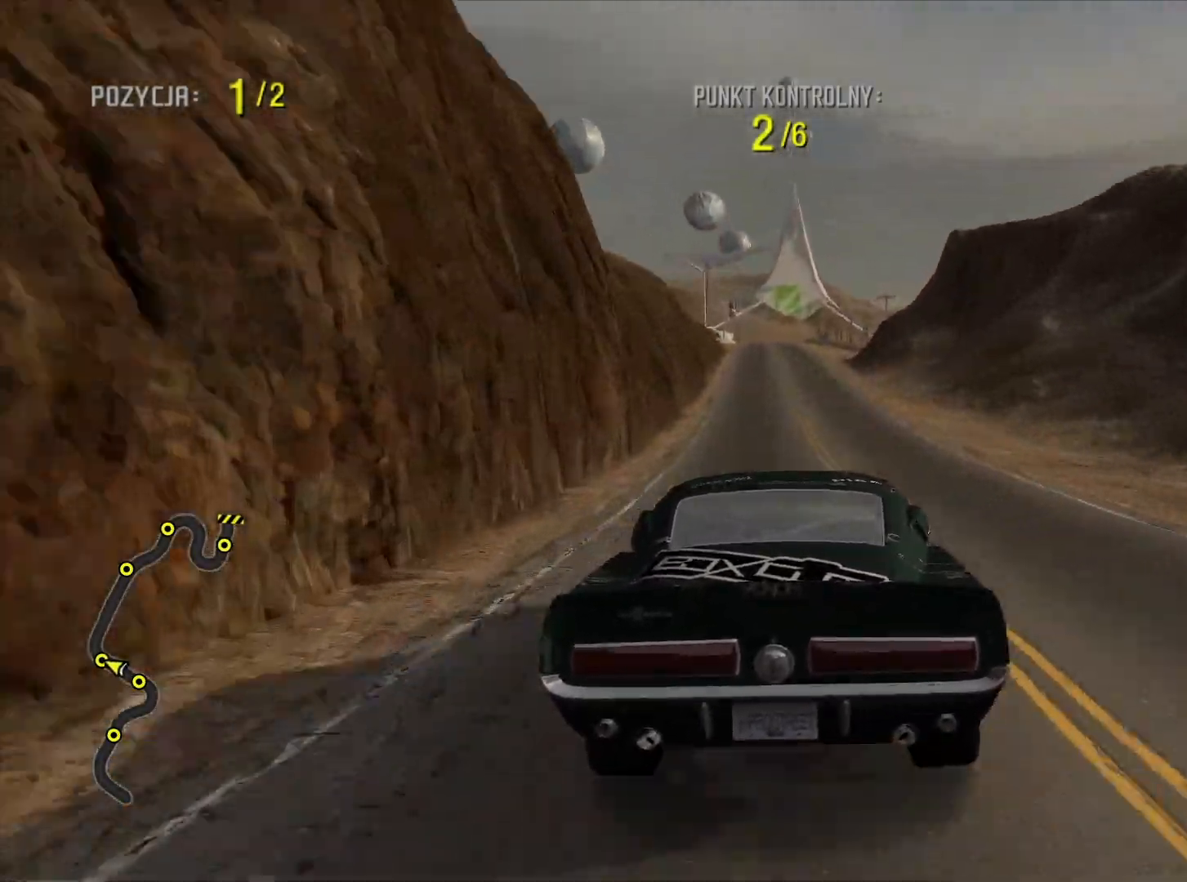
{"buttons": ["R2"], "left_stick": "center", "right_stick": "center", "events": [[417, "R2", "down"]]}
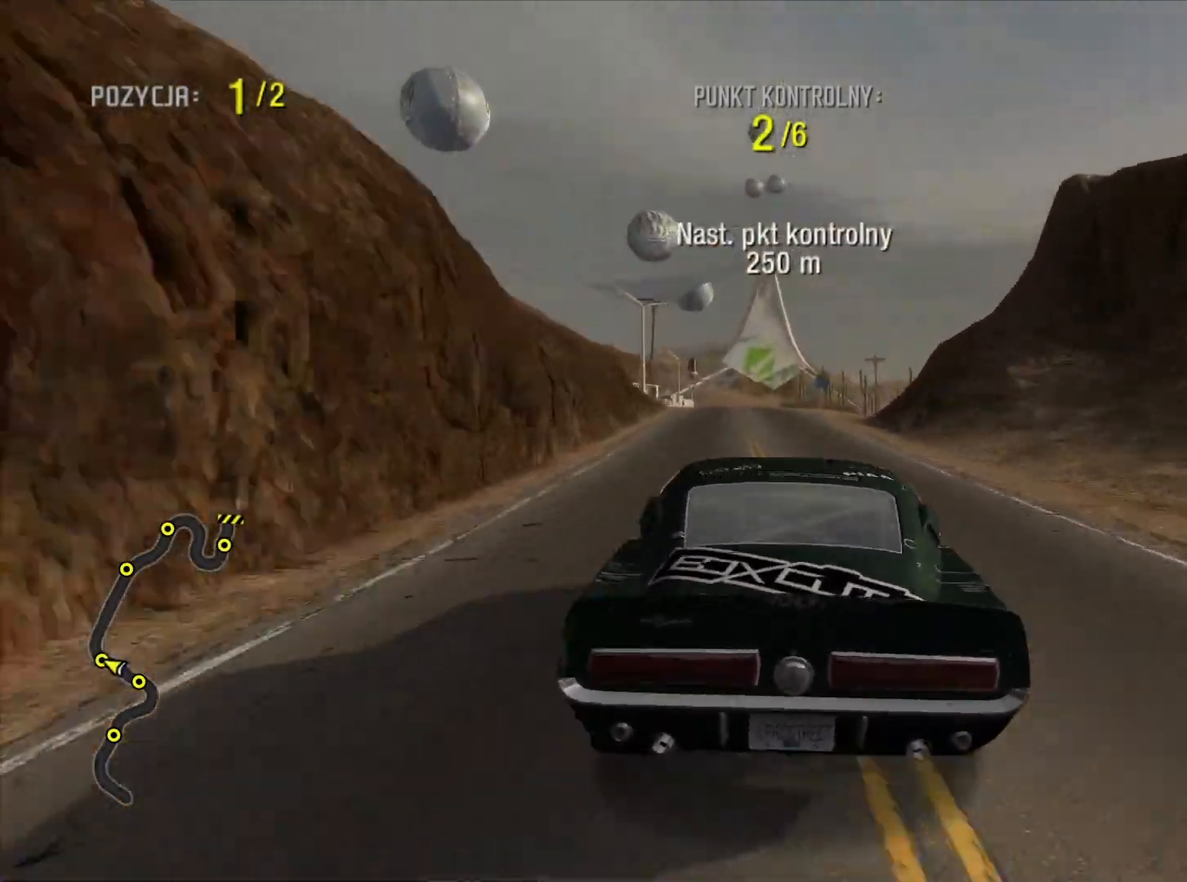
{"buttons": ["R2"], "left_stick": "center", "right_stick": "center", "events": [[367, "left_stick", "left"], [483, "left_stick", "center"]]}
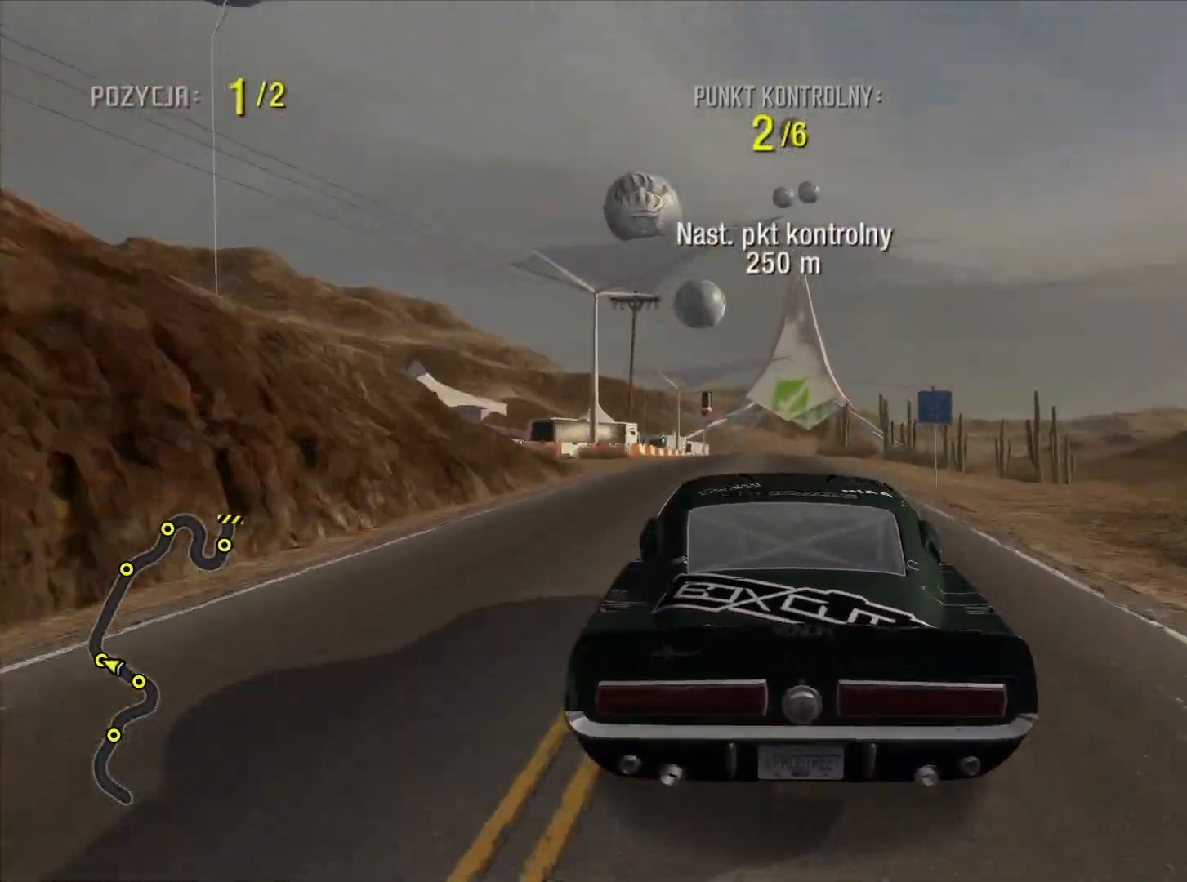
{"buttons": ["R2"], "left_stick": "center", "right_stick": "center", "events": []}
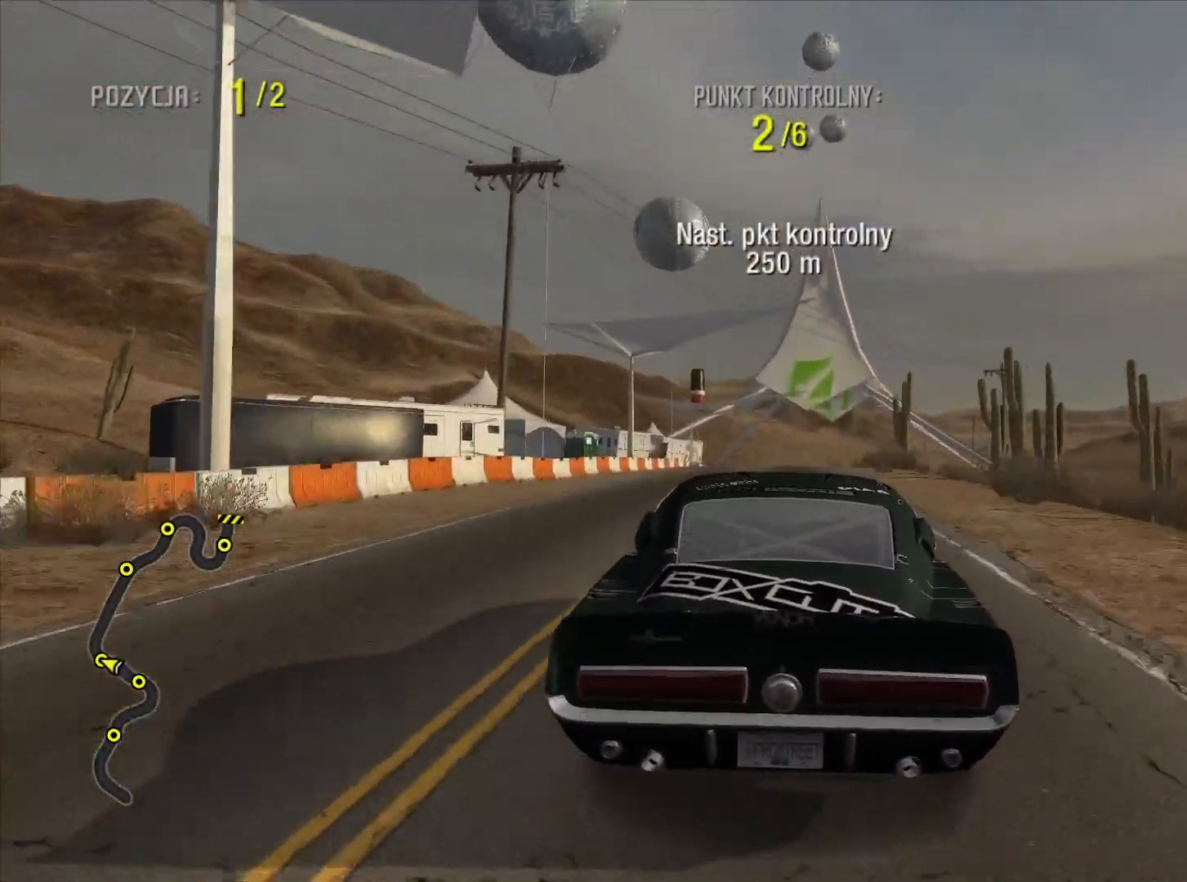
{"buttons": ["R2"], "left_stick": "center", "right_stick": "center", "events": [[100, "CIRCLE", "down"], [217, "CIRCLE", "up"]]}
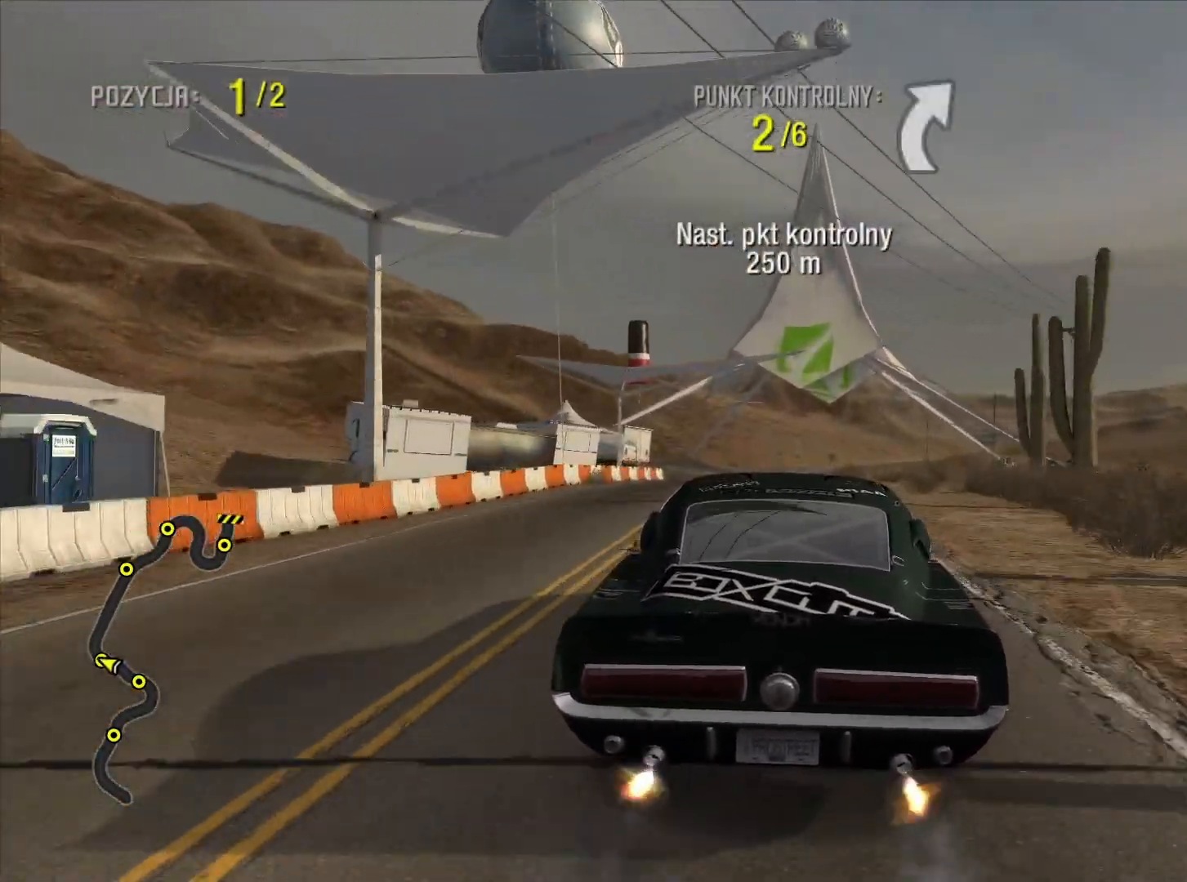
{"buttons": ["R2"], "left_stick": "center", "right_stick": "center", "events": []}
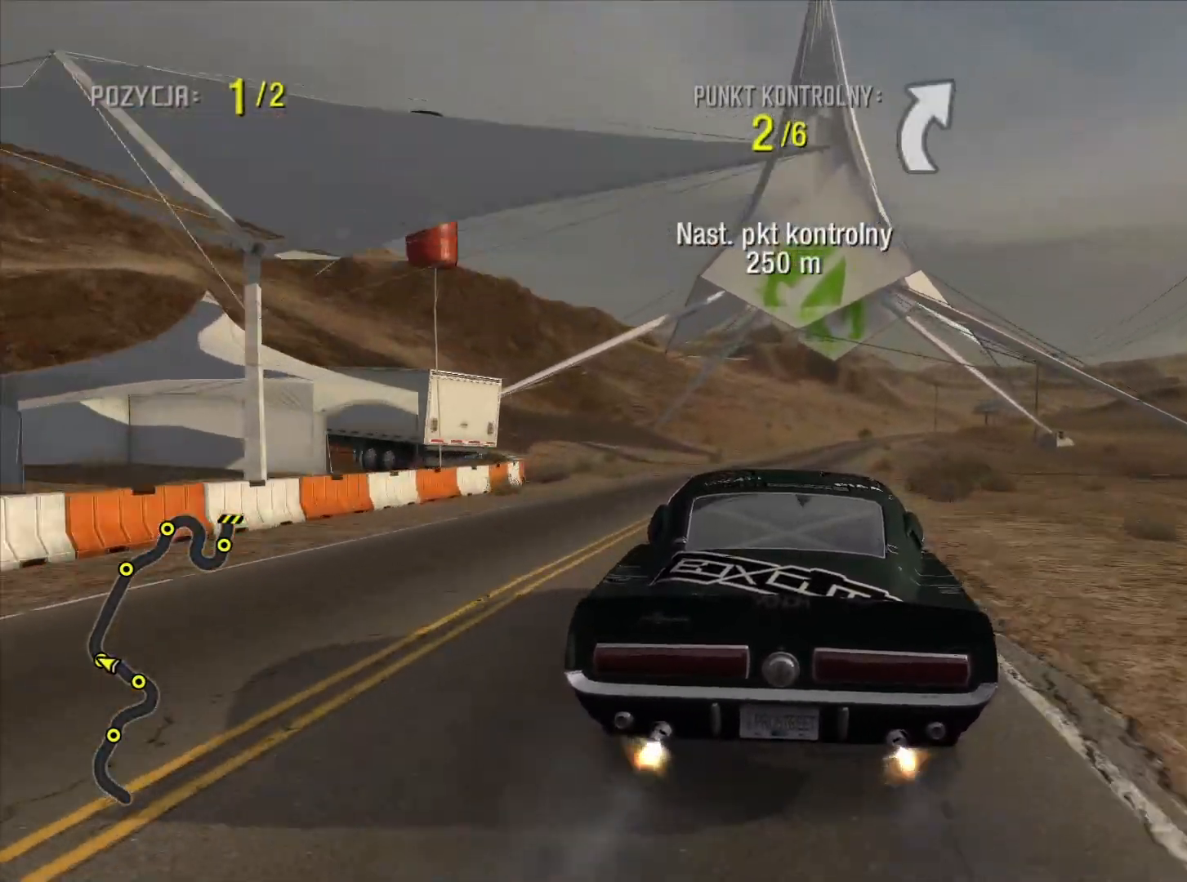
{"buttons": ["R2"], "left_stick": "center", "right_stick": "center", "events": [[117, "left_stick", "down-right"], [317, "left_stick", "center"]]}
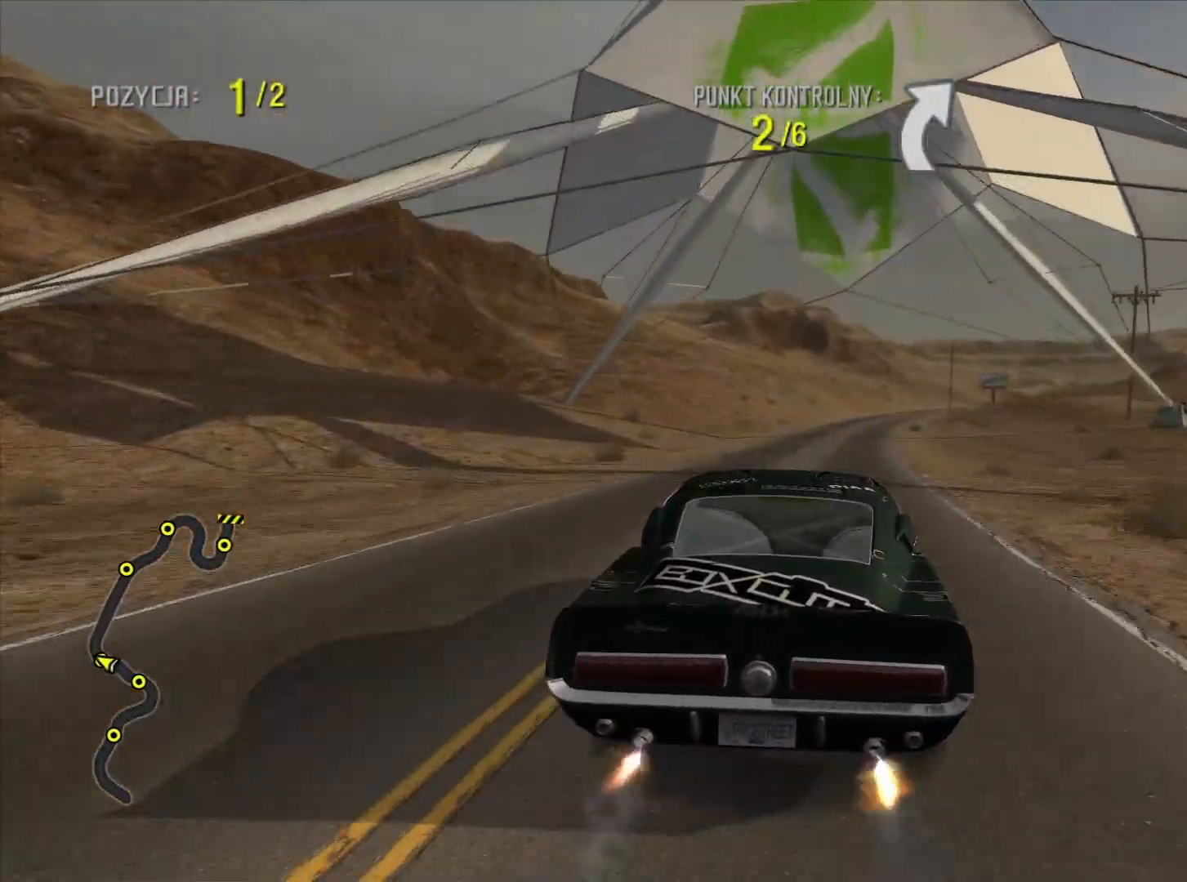
{"buttons": ["R2"], "left_stick": "right", "right_stick": "center", "events": [[33, "left_stick", "right"], [250, "left_stick", "center"], [433, "left_stick", "right"]]}
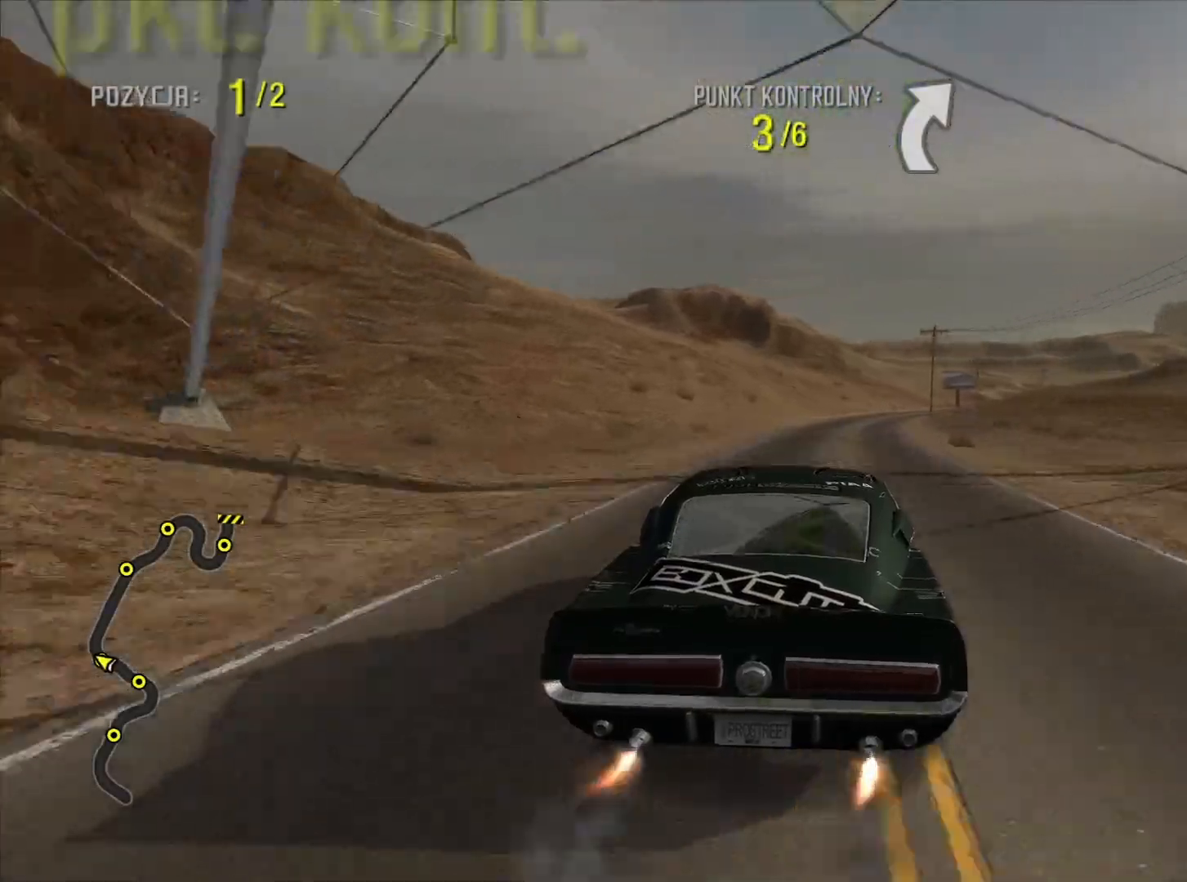
{"buttons": ["R2"], "left_stick": "center", "right_stick": "center", "events": [[100, "left_stick", "center"]]}
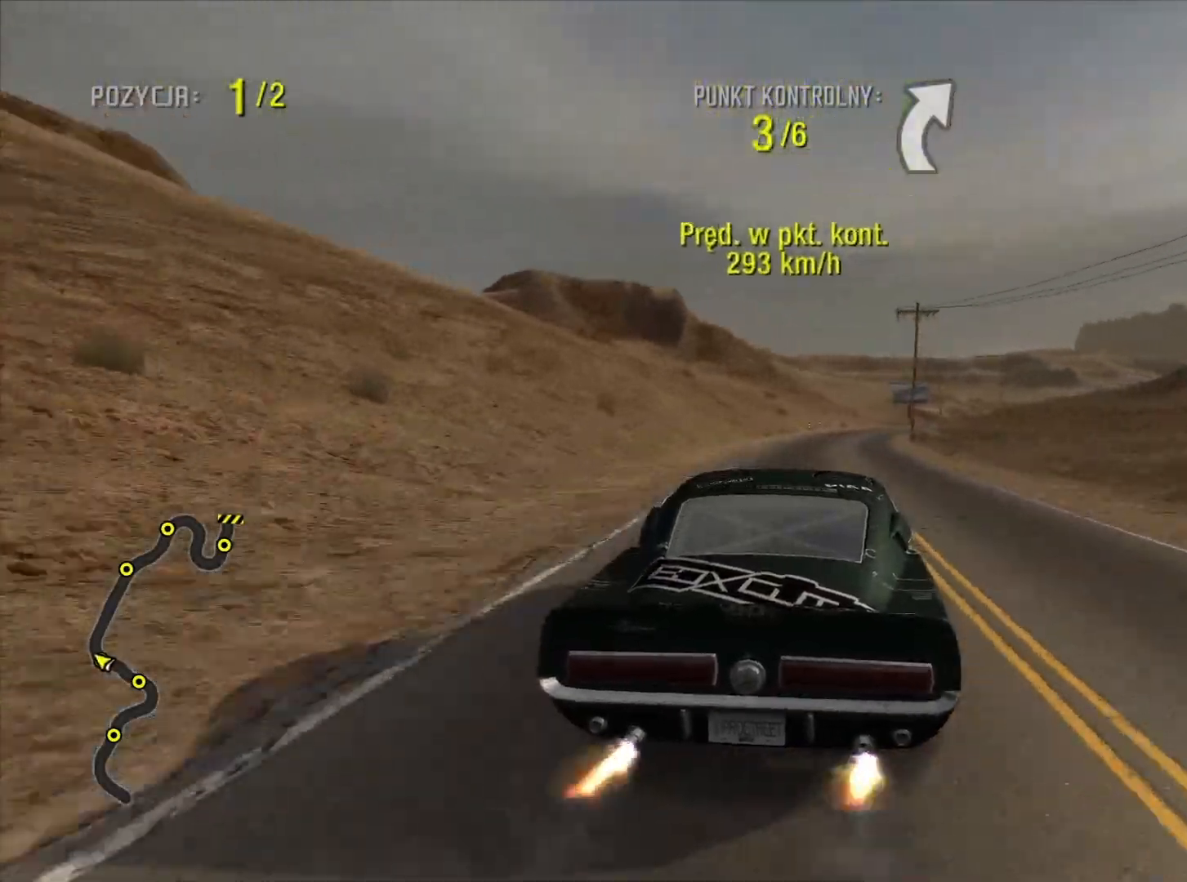
{"buttons": ["R2"], "left_stick": "right", "right_stick": "center", "events": [[400, "left_stick", "down-right"], [450, "left_stick", "right"]]}
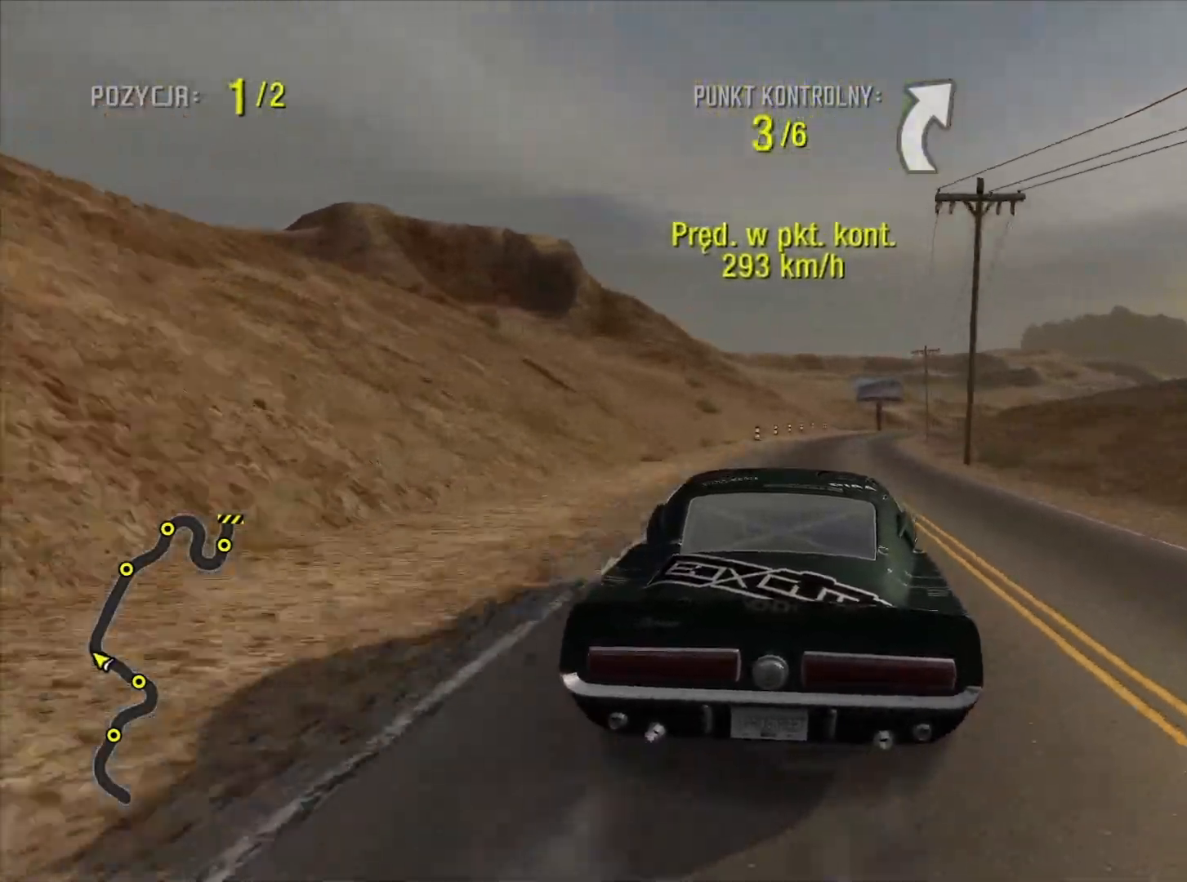
{"buttons": [], "left_stick": "center", "right_stick": "center", "events": [[350, "R2", "up"], [483, "left_stick", "center"]]}
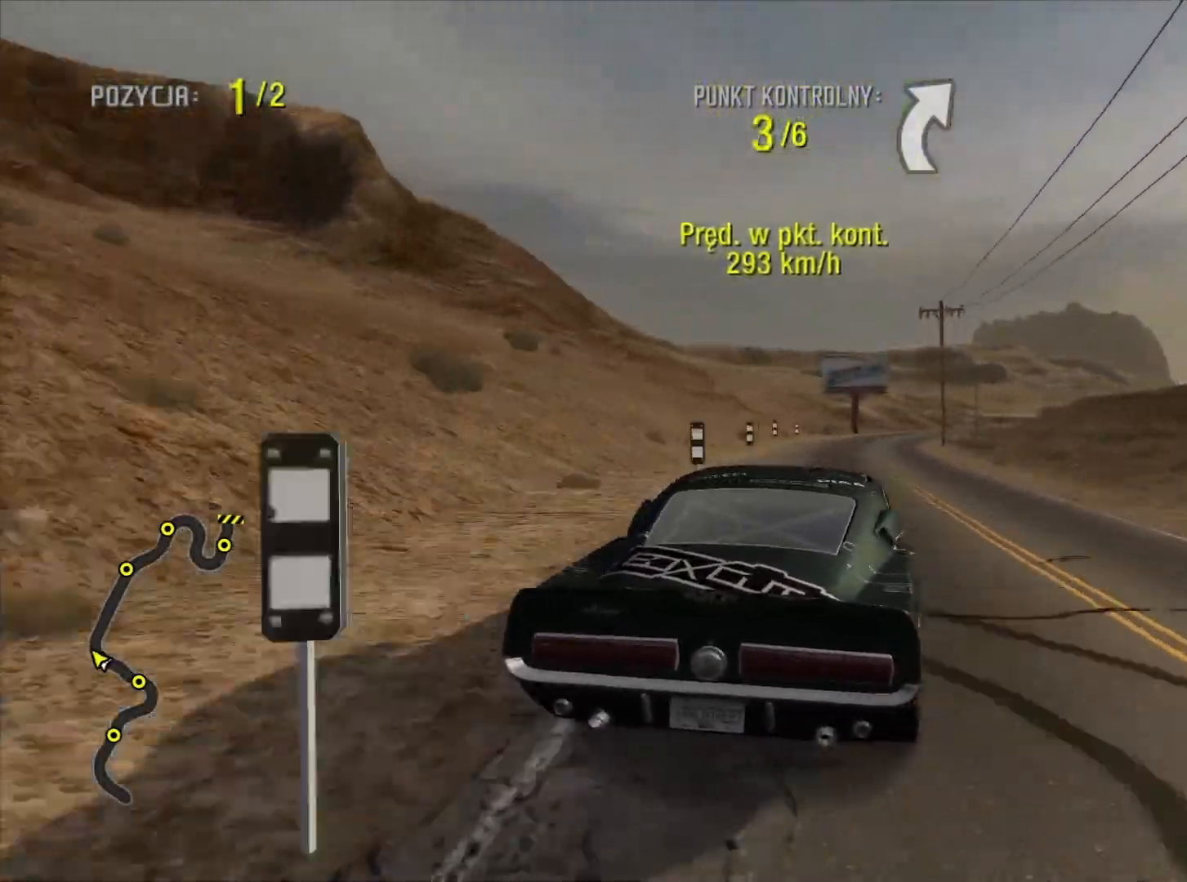
{"buttons": ["R2"], "left_stick": "center", "right_stick": "center", "events": [[33, "R2", "down"]]}
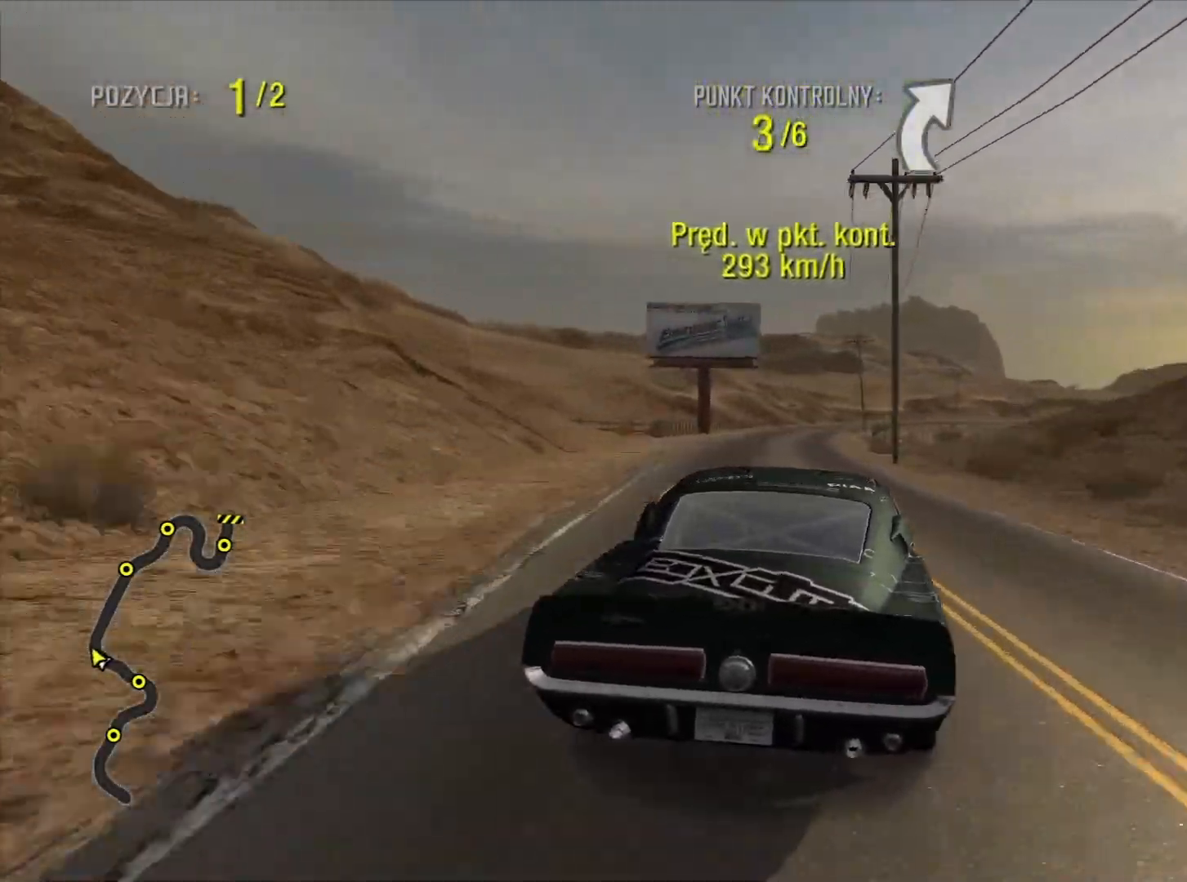
{"buttons": ["R2"], "left_stick": "right", "right_stick": "center", "events": [[467, "left_stick", "right"]]}
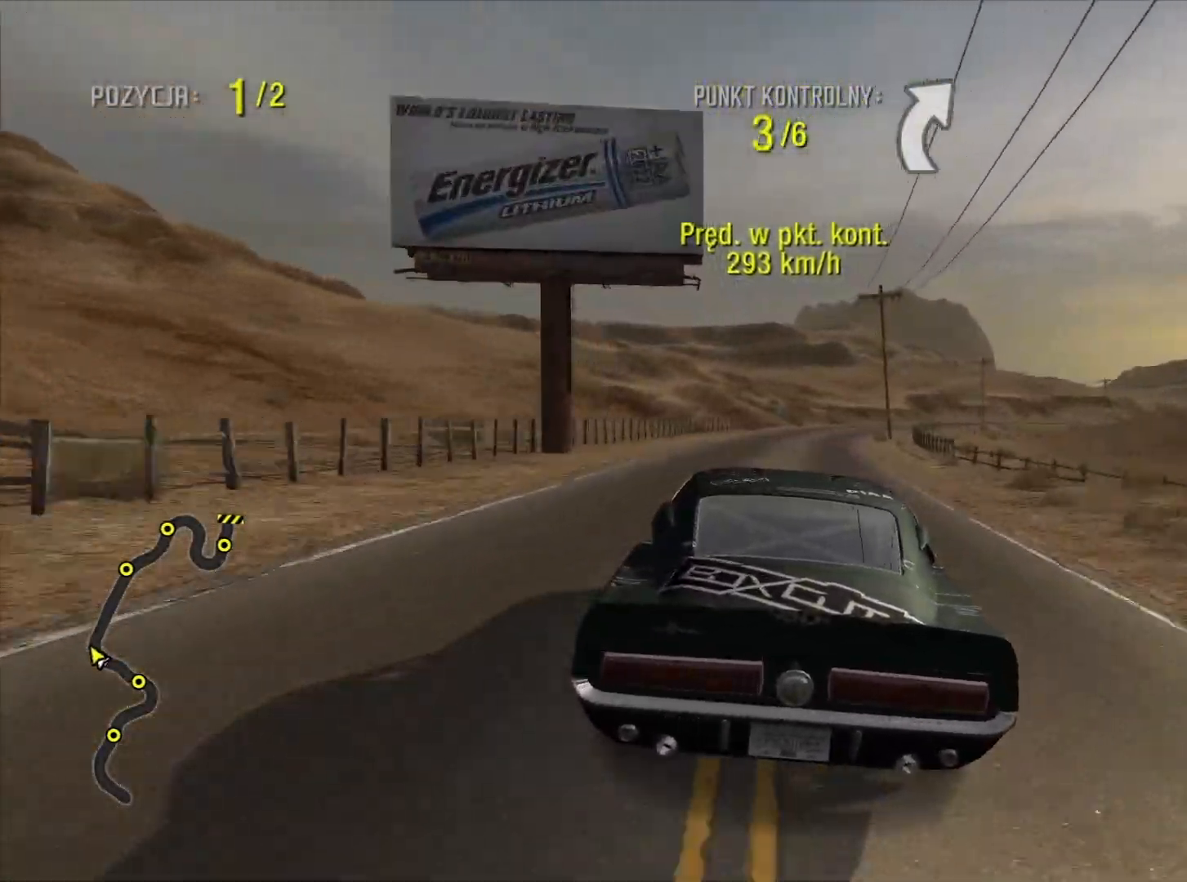
{"buttons": ["R2"], "left_stick": "right", "right_stick": "center", "events": [[233, "left_stick", "center"], [367, "left_stick", "right"]]}
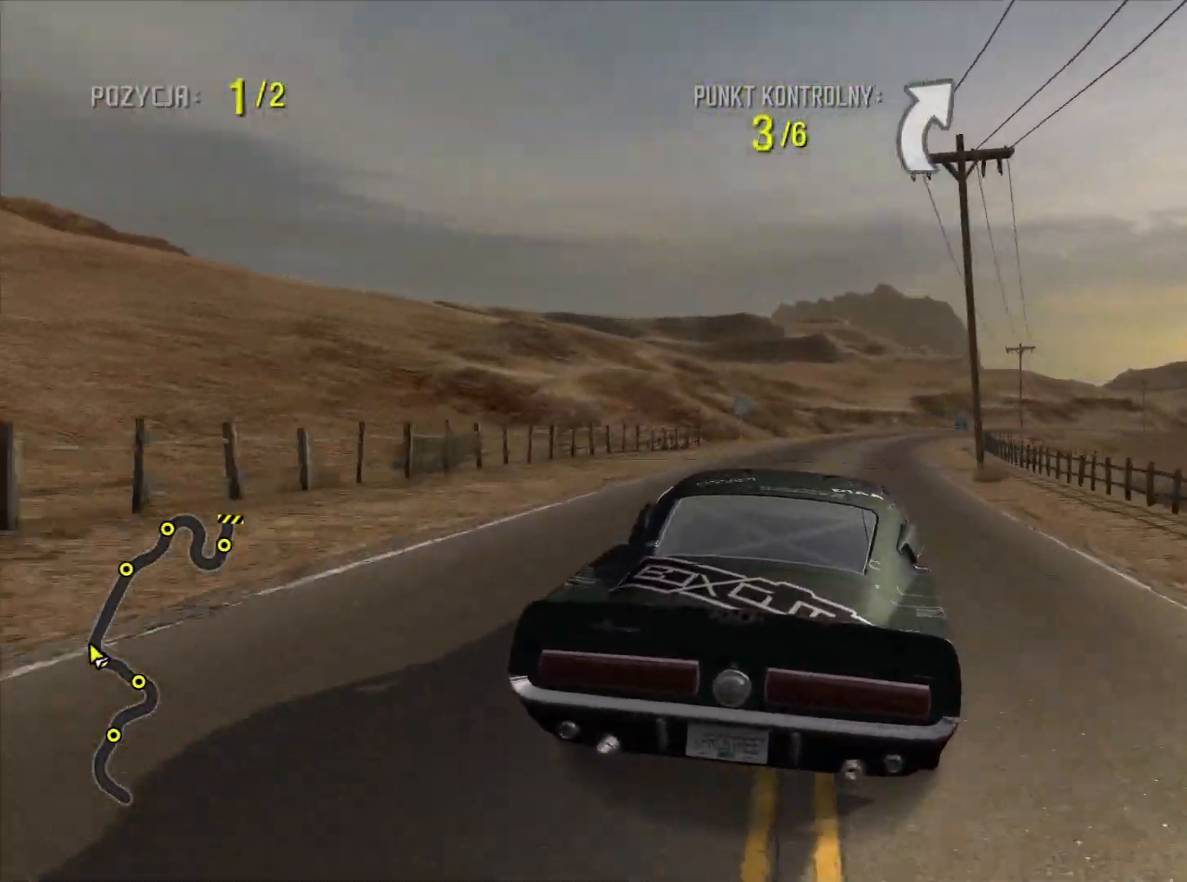
{"buttons": ["R2"], "left_stick": "center", "right_stick": "center", "events": [[33, "left_stick", "center"], [267, "left_stick", "right"], [467, "left_stick", "center"]]}
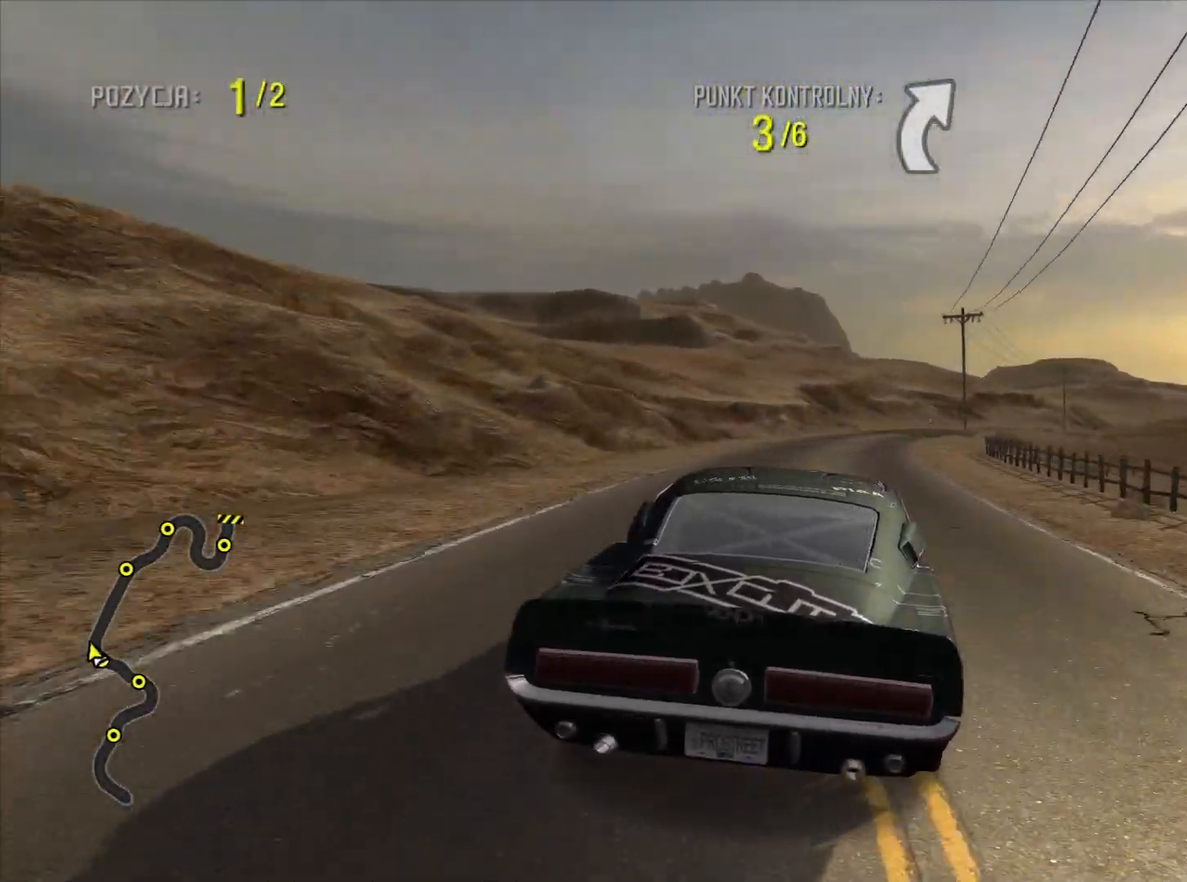
{"buttons": ["R2"], "left_stick": "right", "right_stick": "center", "events": [[317, "left_stick", "right"]]}
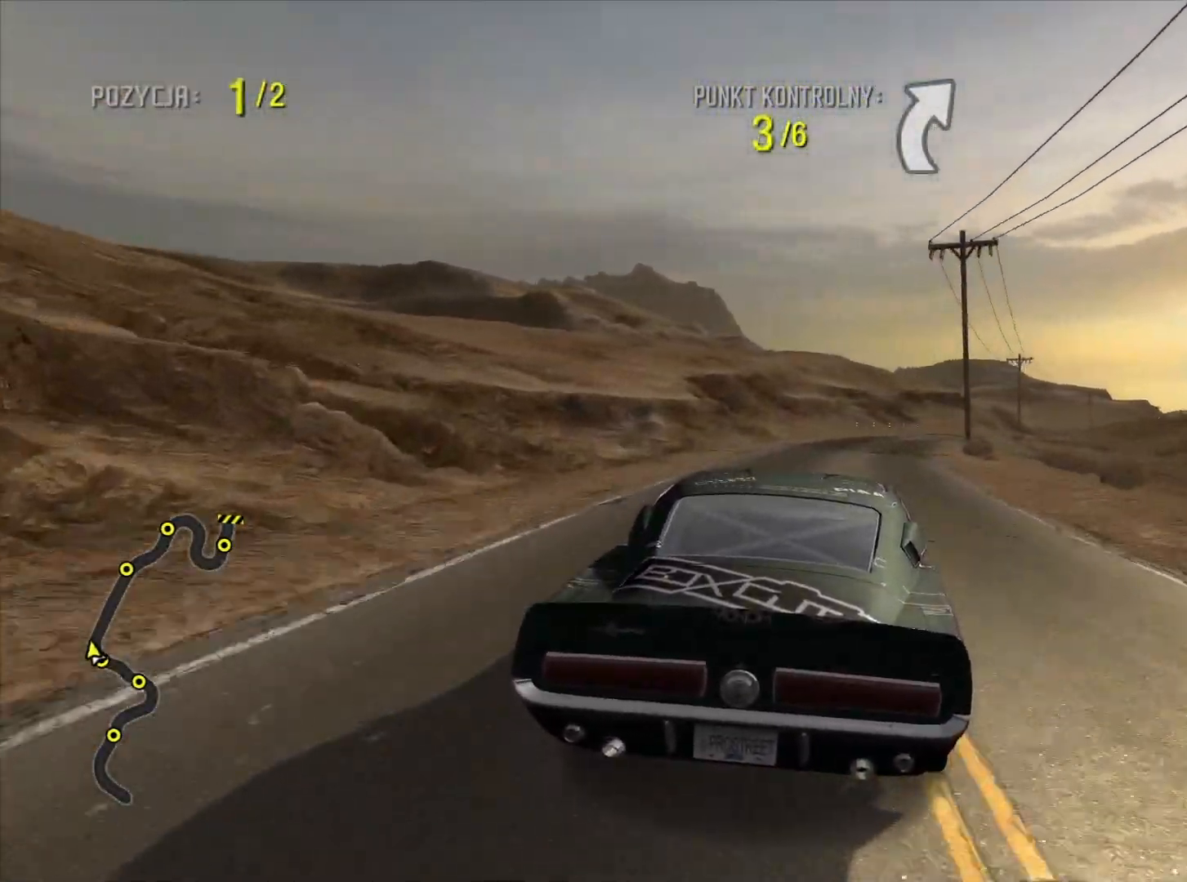
{"buttons": ["R2"], "left_stick": "center", "right_stick": "center", "events": [[33, "left_stick", "center"], [150, "left_stick", "right"], [367, "left_stick", "center"]]}
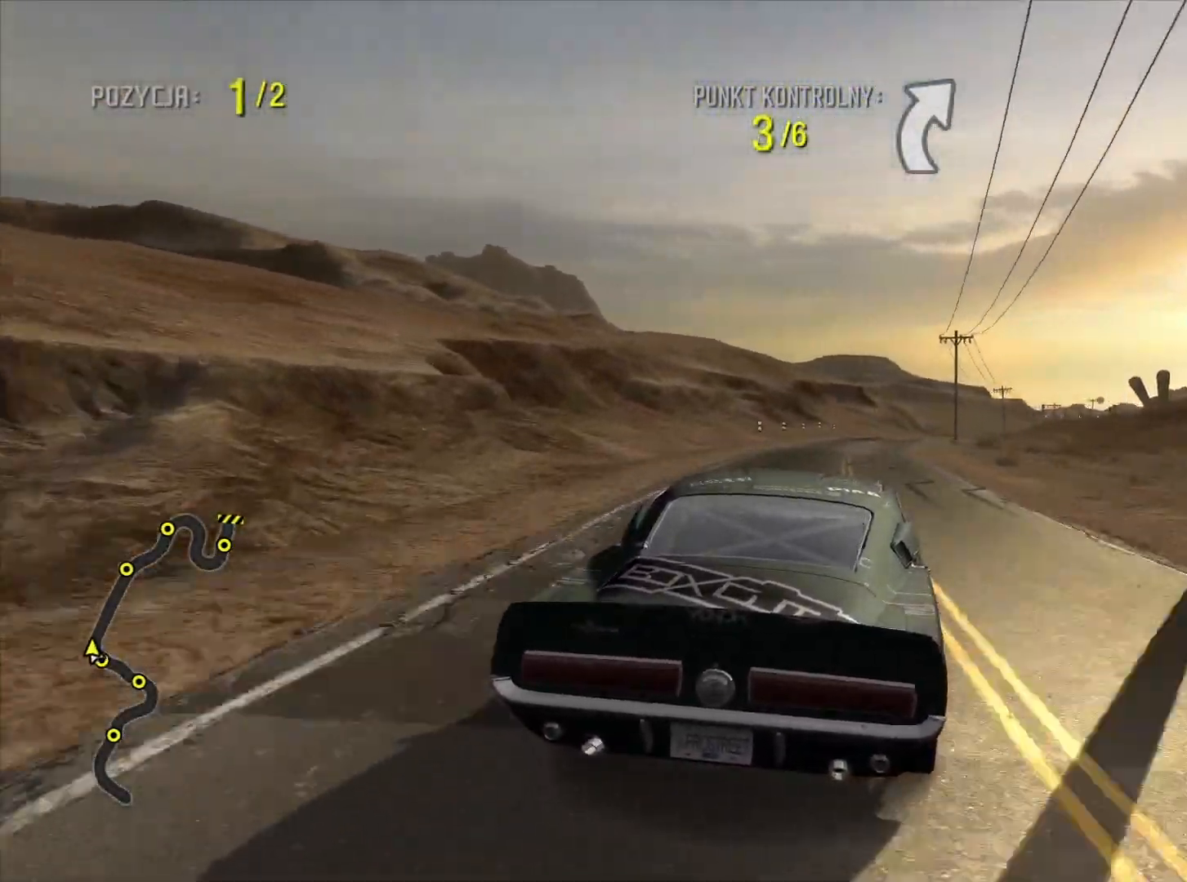
{"buttons": ["R2"], "left_stick": "center", "right_stick": "center", "events": [[33, "left_stick", "right"], [117, "left_stick", "center"]]}
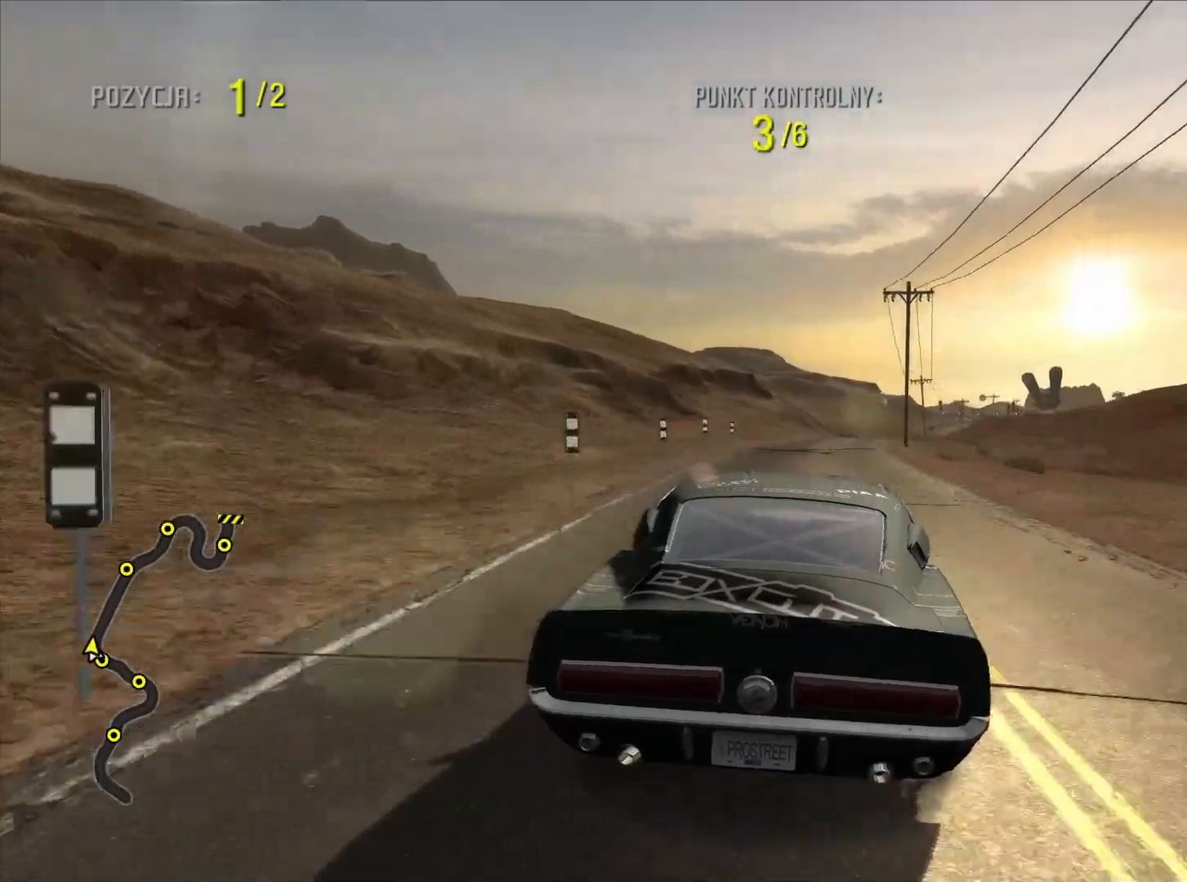
{"buttons": ["R2"], "left_stick": "center", "right_stick": "center", "events": []}
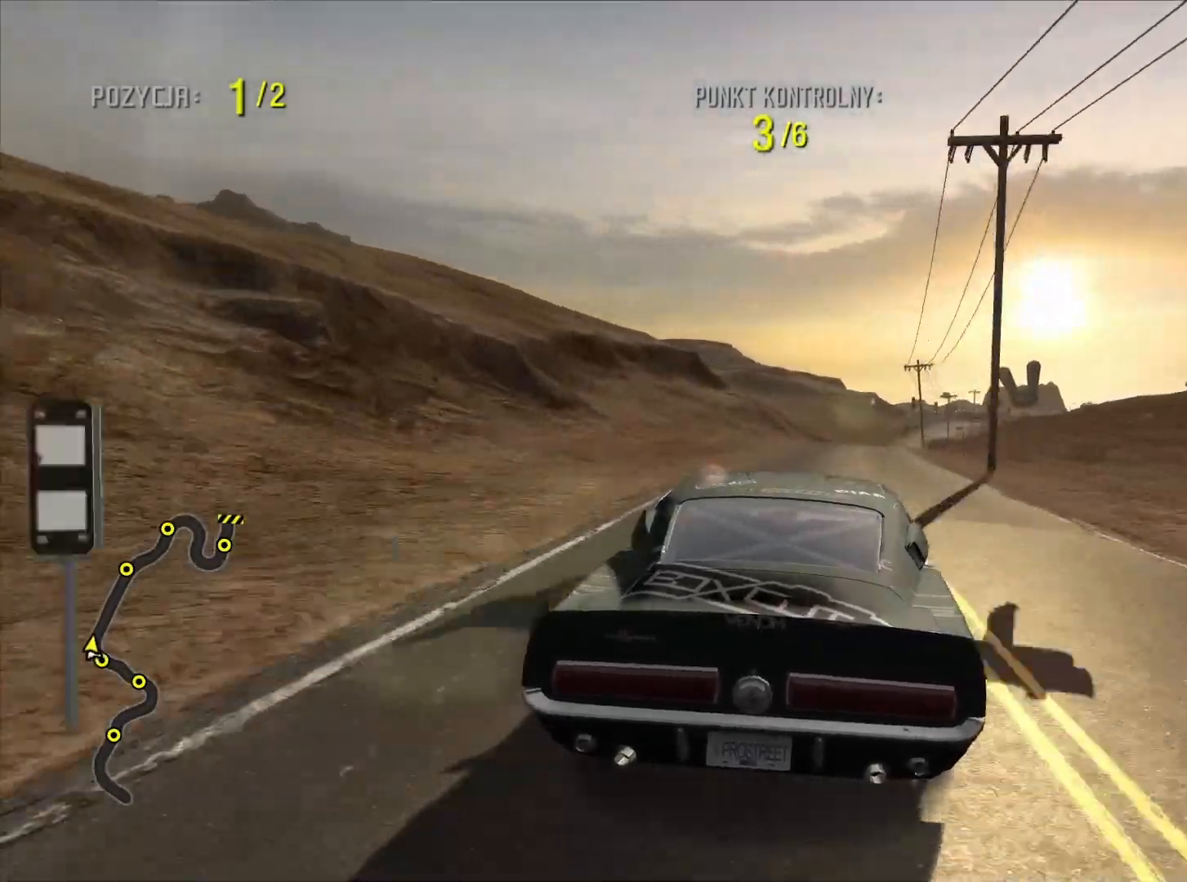
{"buttons": ["R2"], "left_stick": "center", "right_stick": "center", "events": [[167, "left_stick", "right"], [433, "left_stick", "center"]]}
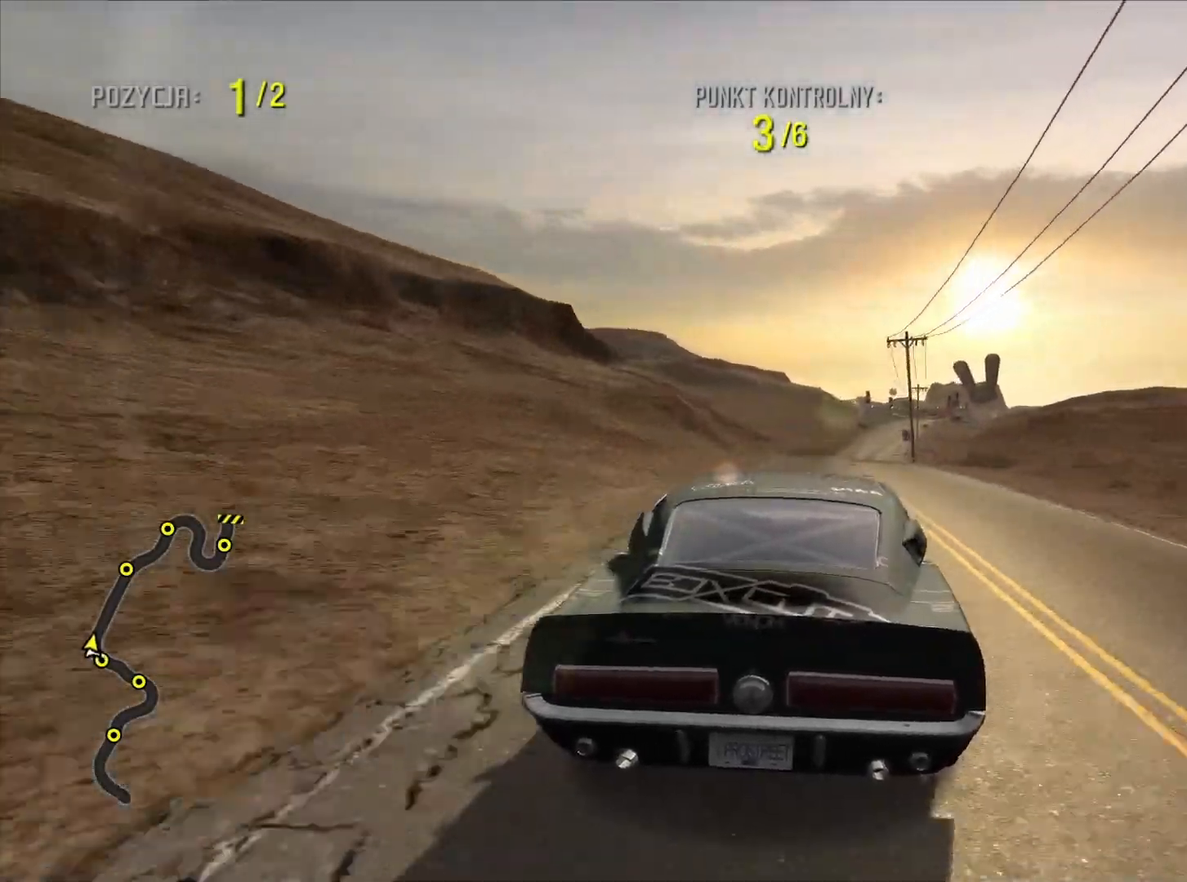
{"buttons": ["R2"], "left_stick": "right", "right_stick": "center", "events": [[233, "left_stick", "down-right"], [283, "left_stick", "right"]]}